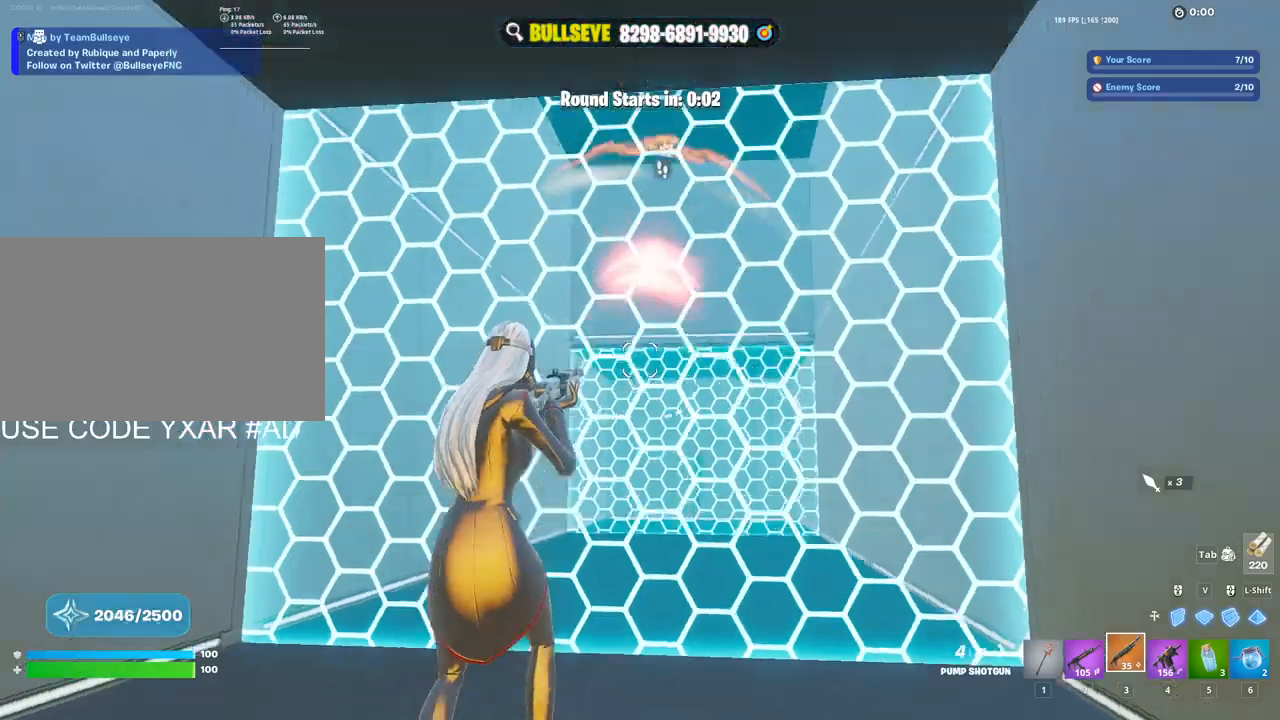
Gameplay with keyboard and mouse; each line is a JSON object with the keys and mouse buttons held at the frame after it. "events" lists presses ("down") and releases ("up") of "1", "2", "3", "4", "5", "a", "alt", "c", "caps_lock", "ctrl", "d", "e", "f", "g", "q", "r", "s", "shift", "space", "t", "tab", "v", "w", "x", "z", "mouse_left", "mouse_wheel" and "mouse_right" between this image and that frame as [ms after this image, input, new state], when the widget could be followed in between. "mouse_left", "mouse_wheel", "mouse_right" = the "left", "wheel", "right" buttons of the "mouse" list. No other keys are recorded. "wheel" means that the mouse wheel is clicked or scrolled. Not read: mouse_move.
{"keys": [], "mouse": [], "events": [[17, "s", "up"], [200, "mouse_right", "up"]]}
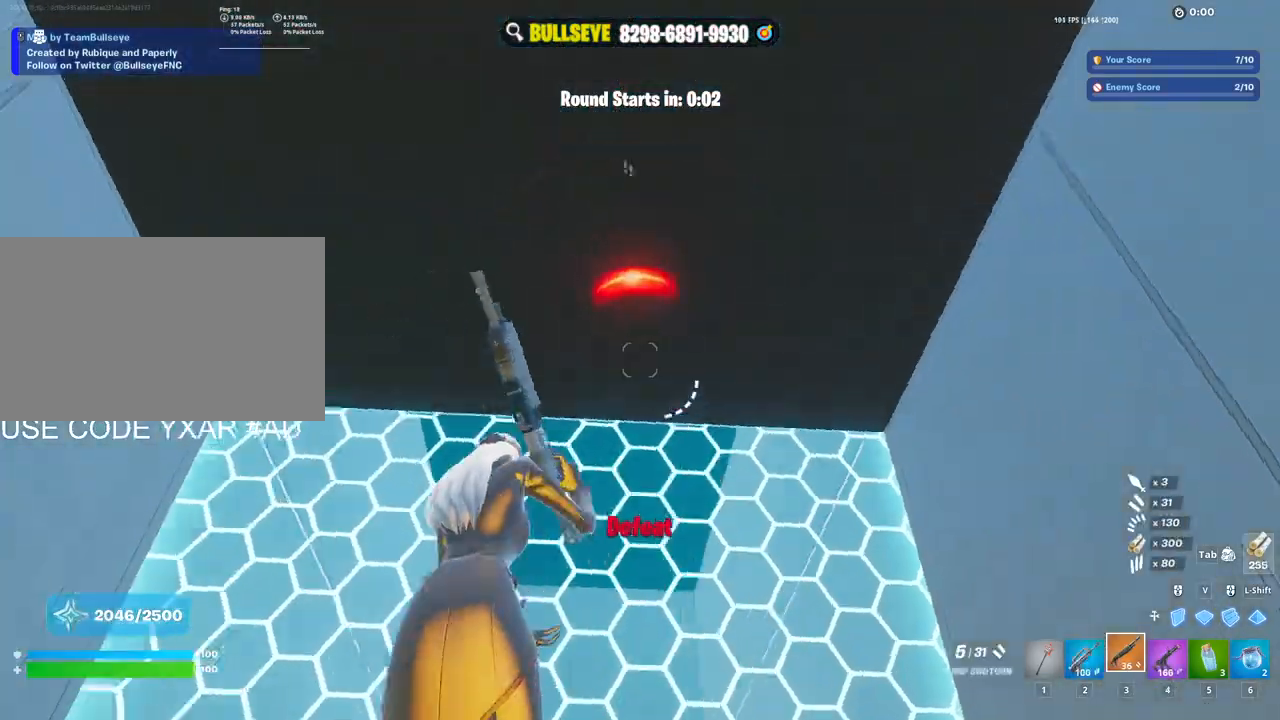
{"keys": [], "mouse": ["left"], "events": [[117, "mouse_left", "down"], [267, "3", "down"], [317, "3", "up"], [317, "mouse_left", "up"], [400, "e", "down"], [450, "mouse_left", "down"], [500, "e", "up"]]}
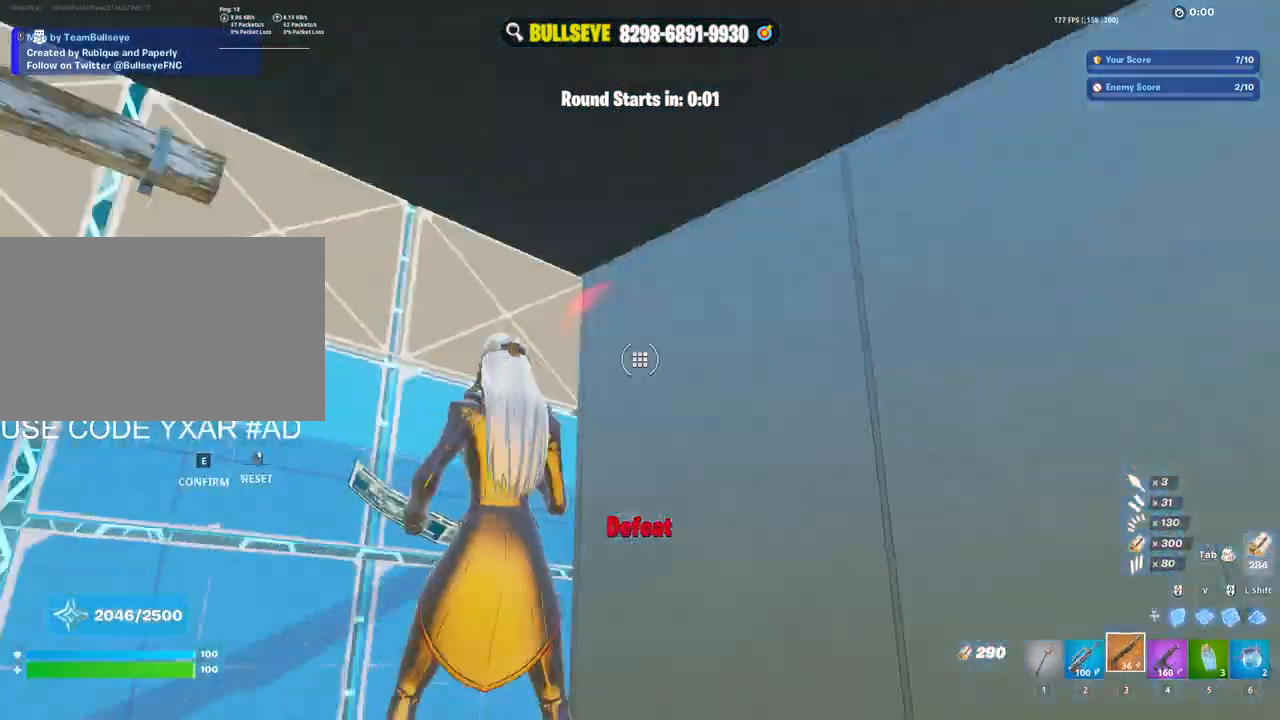
{"keys": ["w"], "mouse": [], "events": [[233, "mouse_left", "up"], [417, "w", "down"]]}
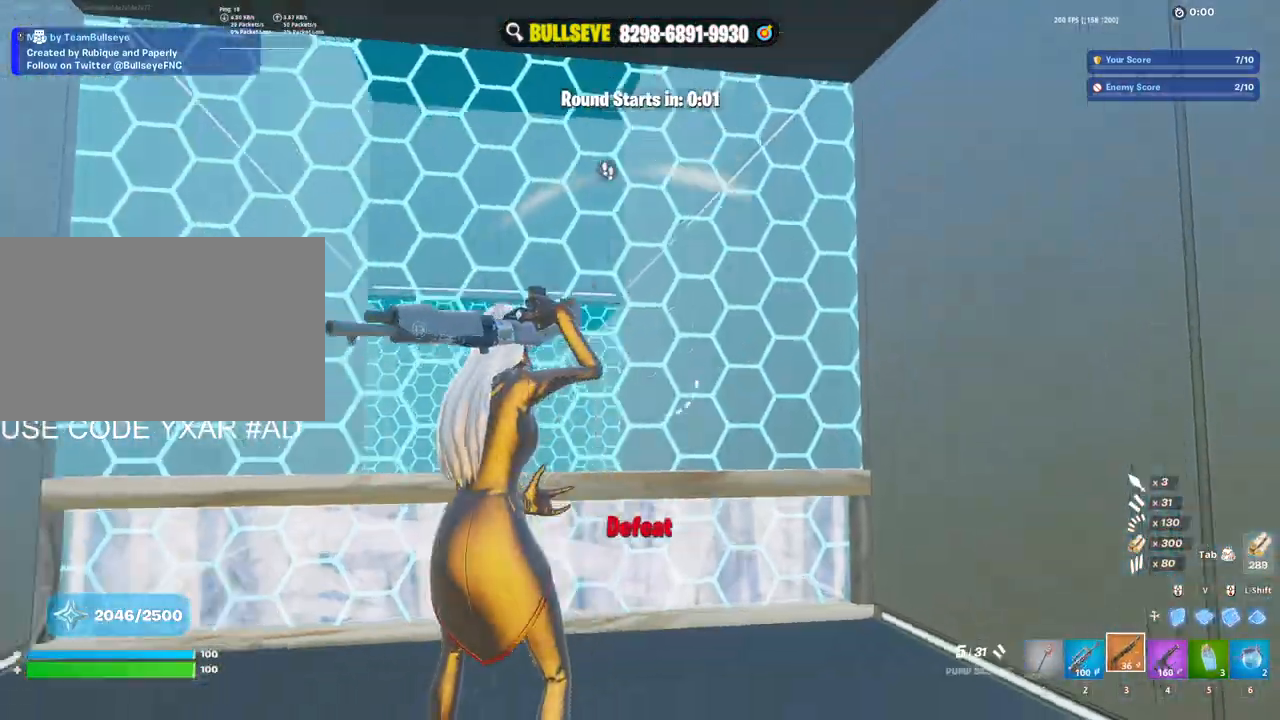
{"keys": ["w"], "mouse": ["right"], "events": [[200, "mouse_right", "down"]]}
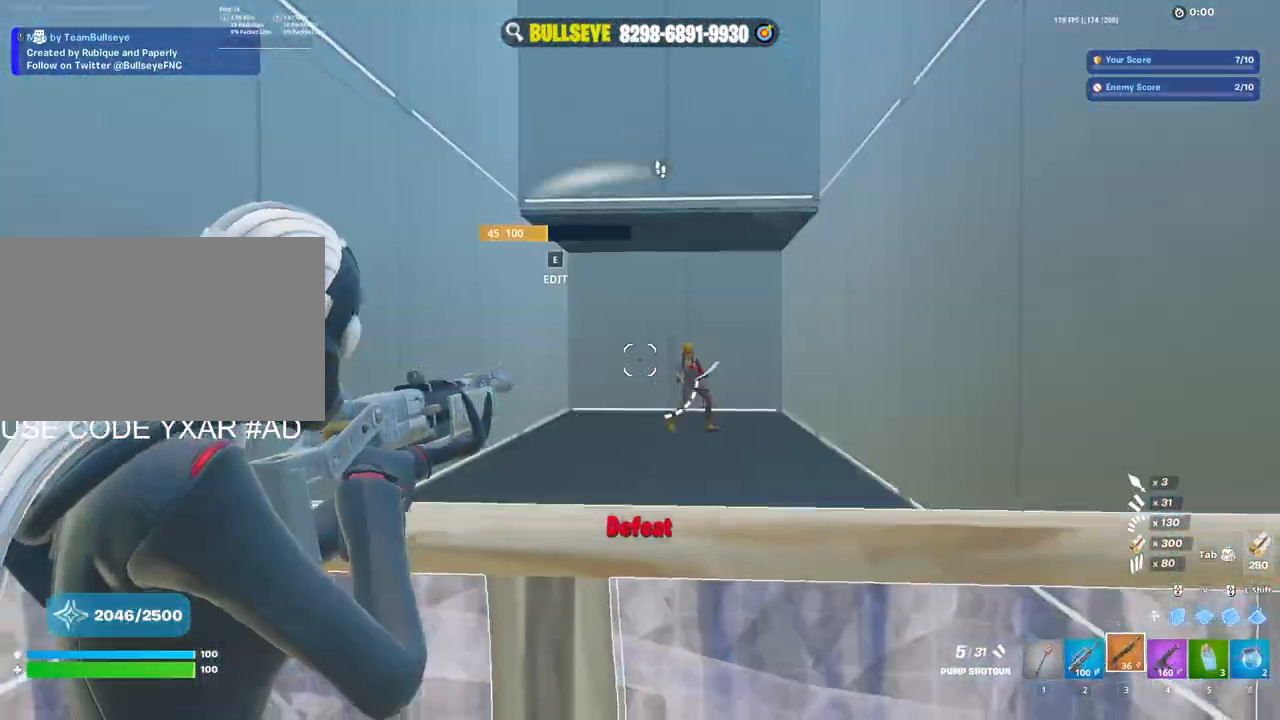
{"keys": ["space", "w"], "mouse": ["left"], "events": [[300, "mouse_left", "down"], [350, "mouse_right", "up"], [400, "mouse_left", "up"], [450, "space", "down"], [500, "mouse_left", "down"]]}
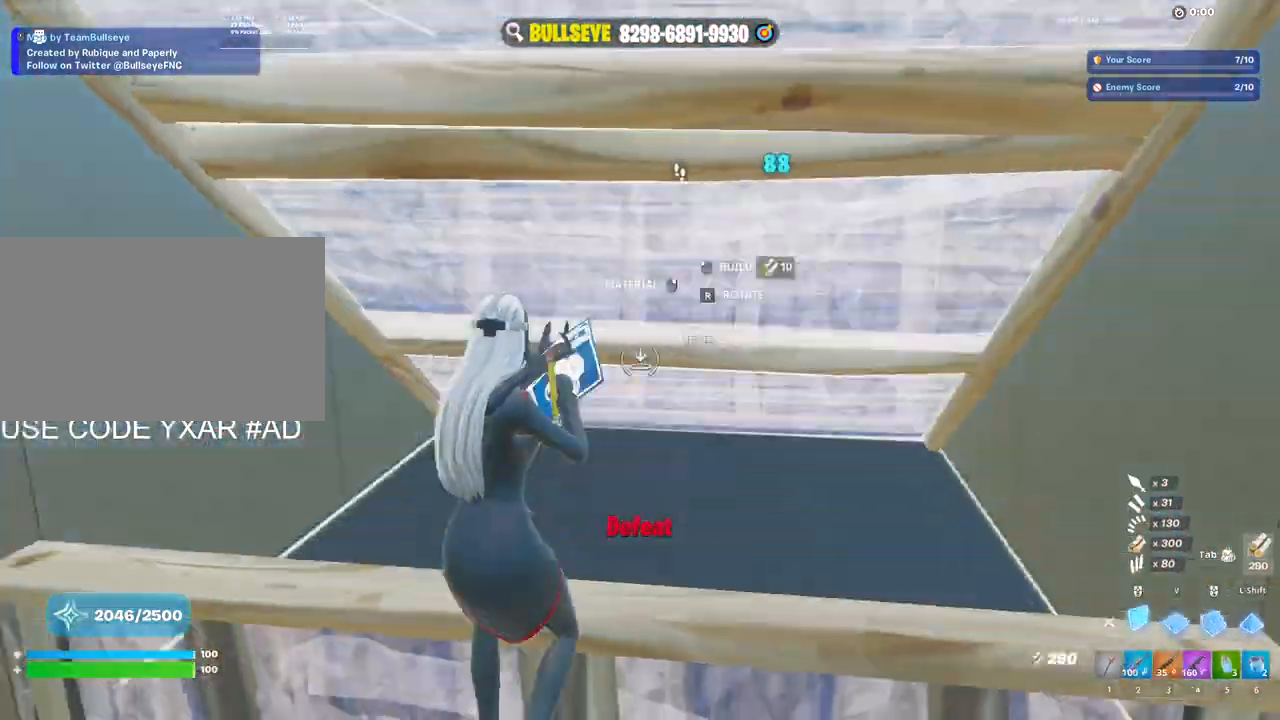
{"keys": ["shift", "w"], "mouse": ["left"]}
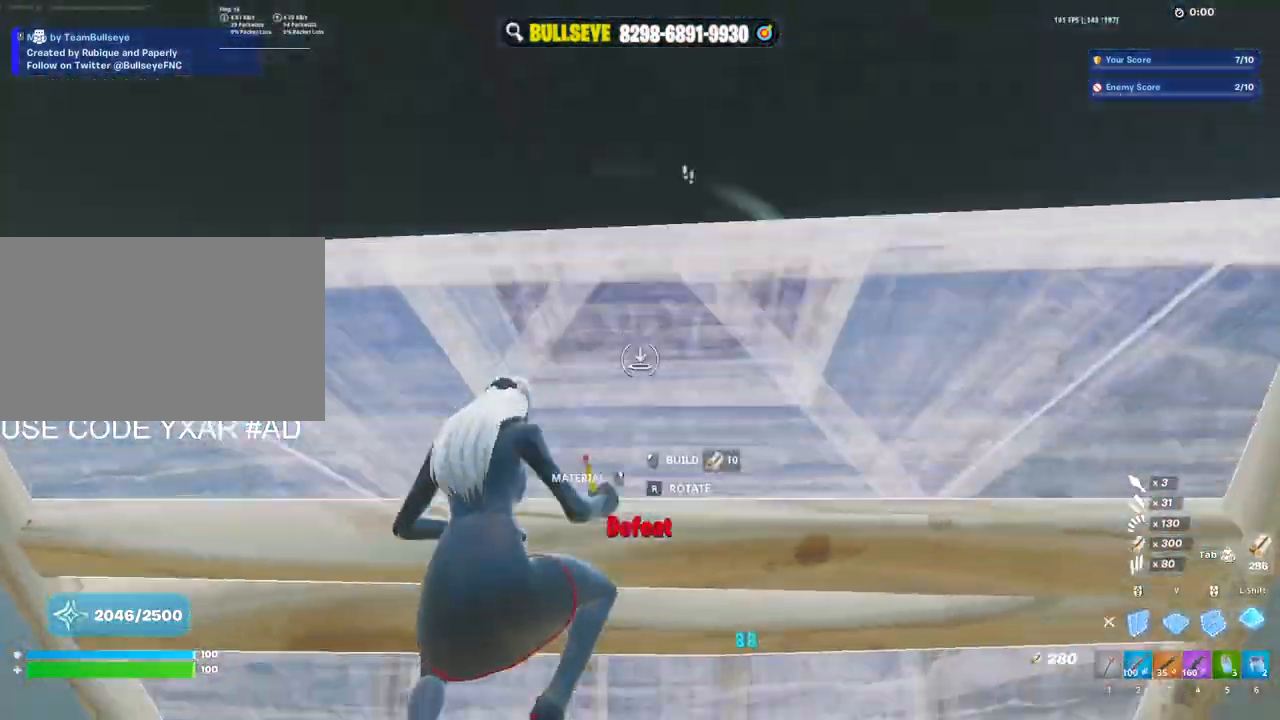
{"keys": ["a"], "mouse": ["left"], "events": [[17, "shift", "up"], [100, "mouse_left", "up"], [150, "1", "down"], [250, "1", "up"], [433, "a", "down"], [433, "mouse_left", "down"], [433, "w", "up"]]}
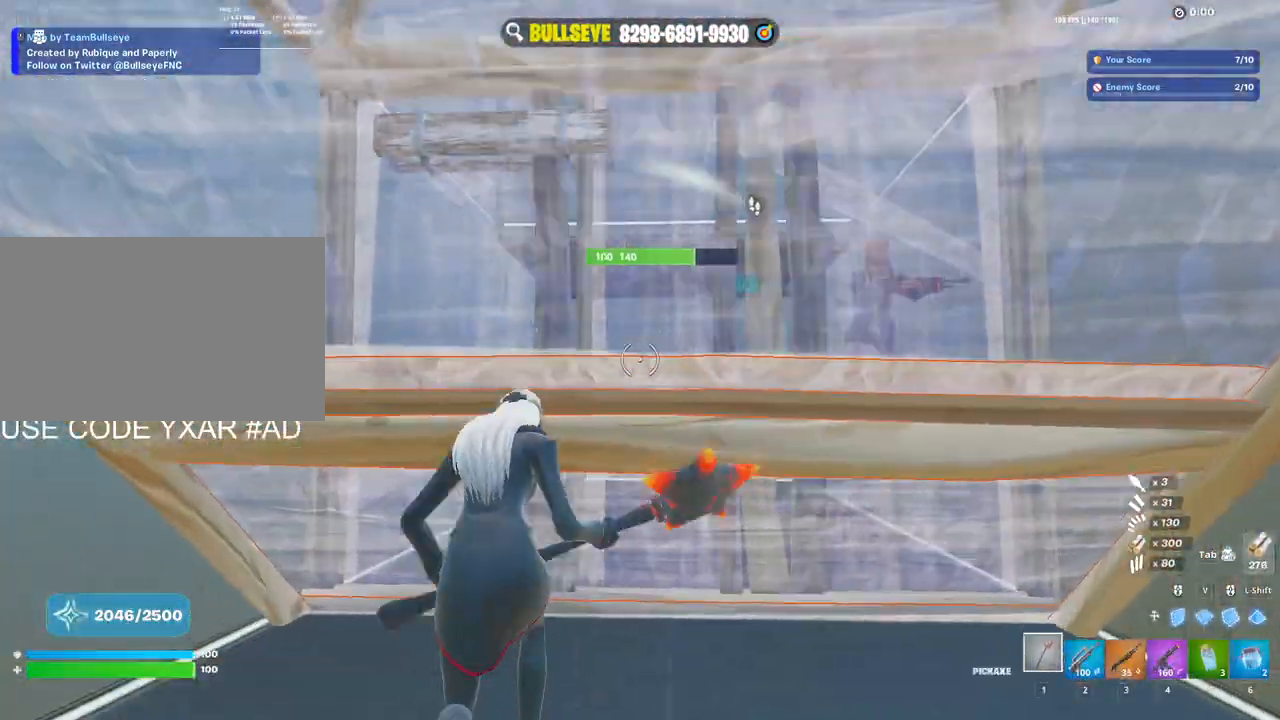
{"keys": ["d"], "mouse": ["left"], "events": [[117, "s", "down"], [350, "a", "up"], [350, "d", "down"], [350, "s", "up"]]}
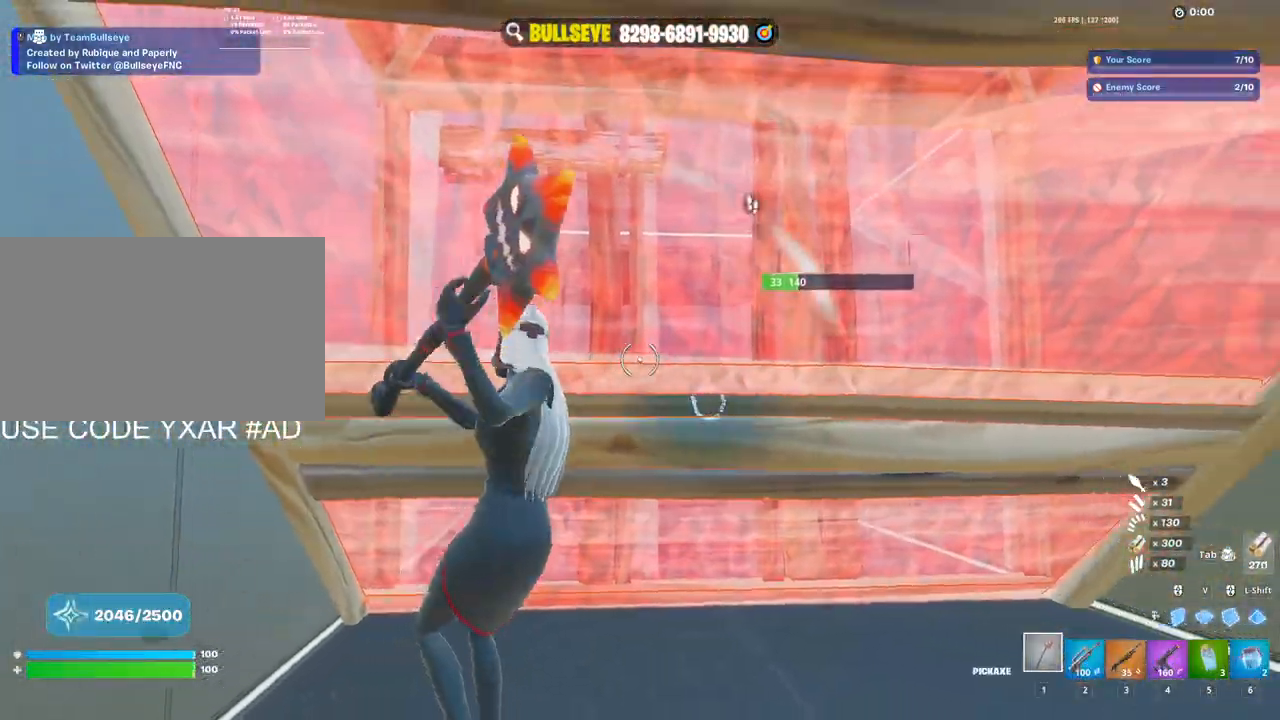
{"keys": ["w"], "mouse": ["left"], "events": [[233, "w", "down"], [283, "d", "up"]]}
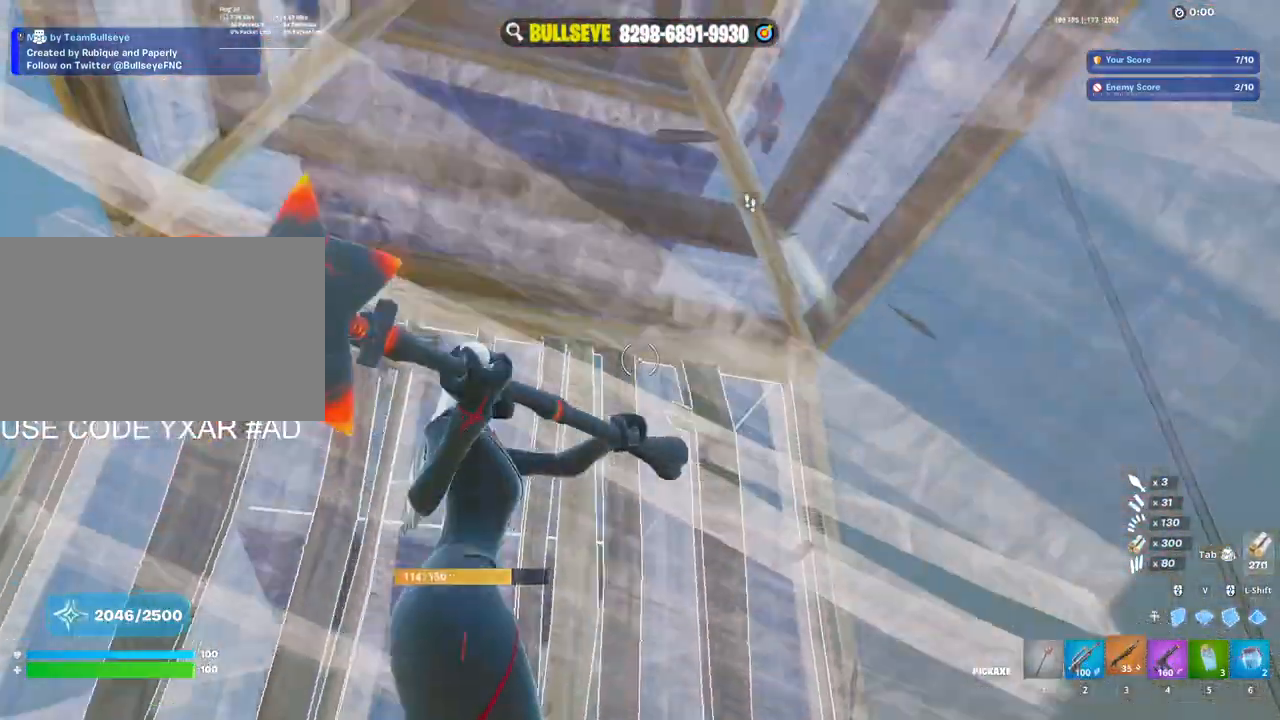
{"keys": ["s"], "mouse": ["left"], "events": [[17, "3", "down"], [100, "3", "up"], [100, "mouse_left", "up"], [150, "w", "up"], [200, "e", "down"], [250, "mouse_left", "down"], [300, "e", "up"], [300, "mouse_left", "up"], [333, "mouse_left", "down"], [333, "s", "down"]]}
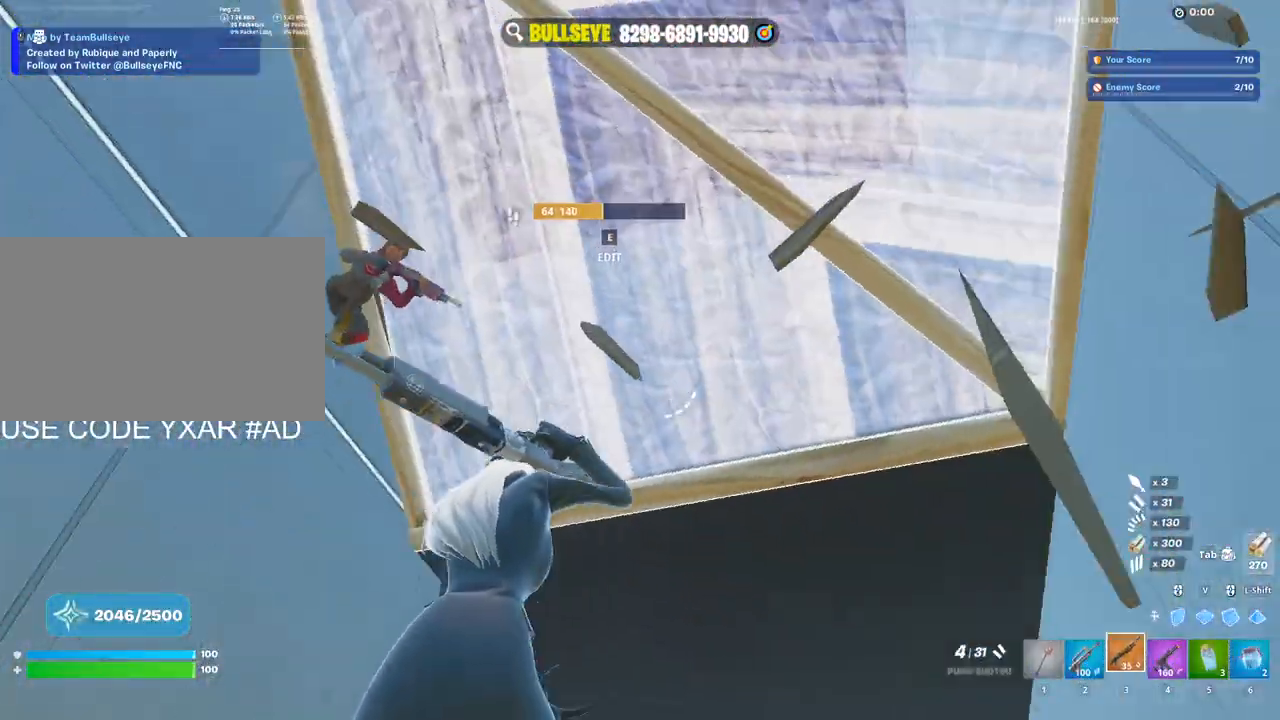
{"keys": ["s"], "mouse": ["right"], "events": [[33, "mouse_left", "up"], [350, "mouse_right", "down"]]}
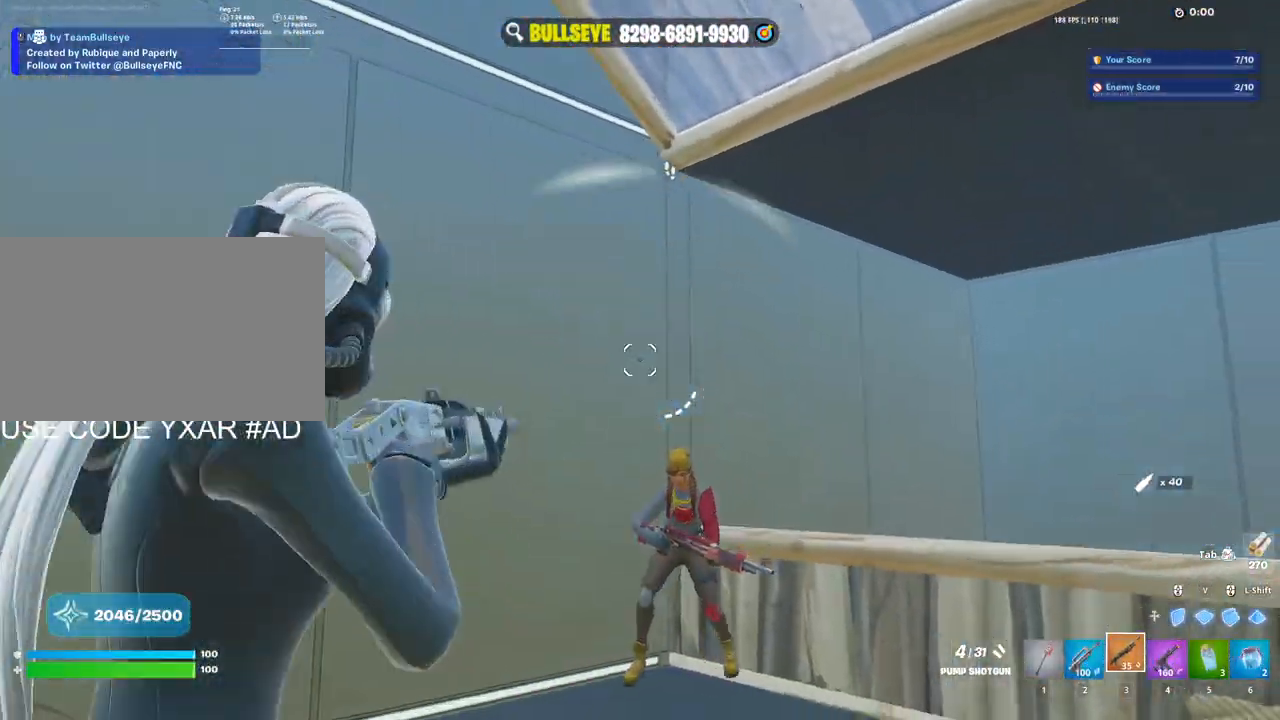
{"keys": ["w"], "mouse": ["wheel"], "events": [[183, "mouse_left", "down"], [233, "s", "up"], [283, "mouse_left", "up"], [283, "mouse_right", "up"], [333, "space", "down"], [367, "space", "up"], [417, "mouse_wheel", "down"], [417, "w", "down"]]}
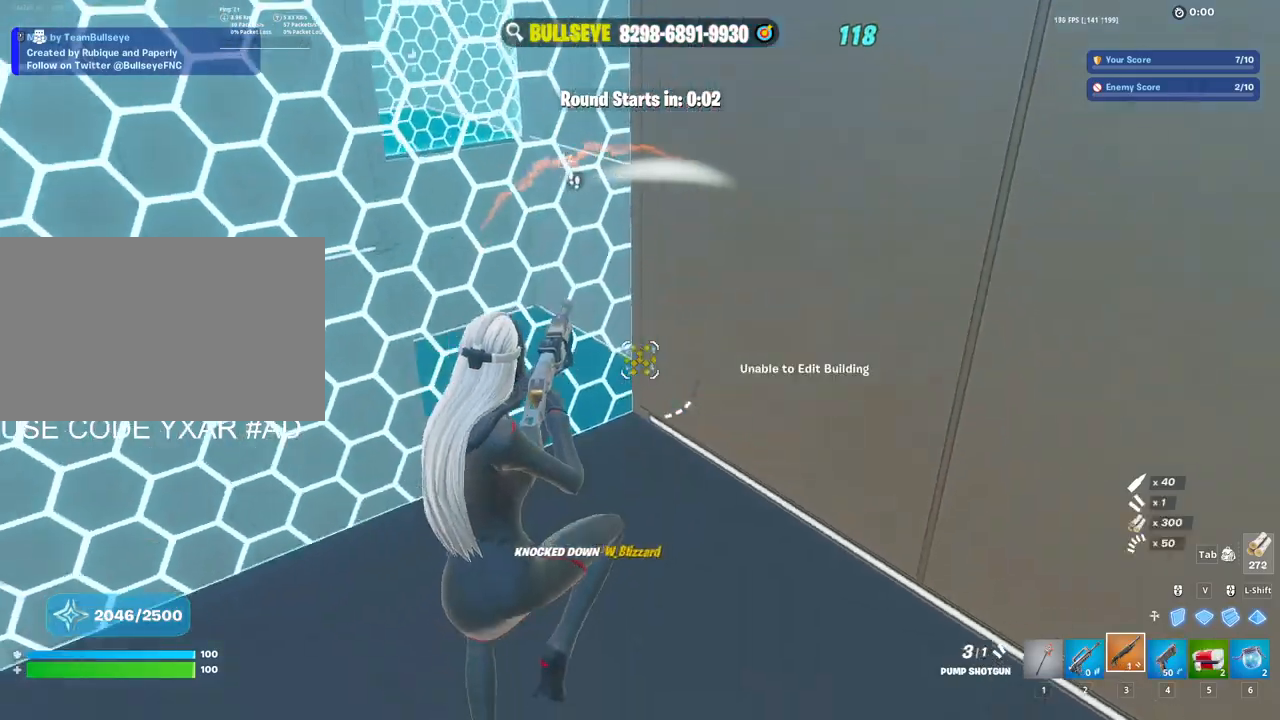
{"keys": ["a"], "mouse": [], "events": [[17, "mouse_wheel", "up"], [300, "w", "up"], [483, "a", "down"]]}
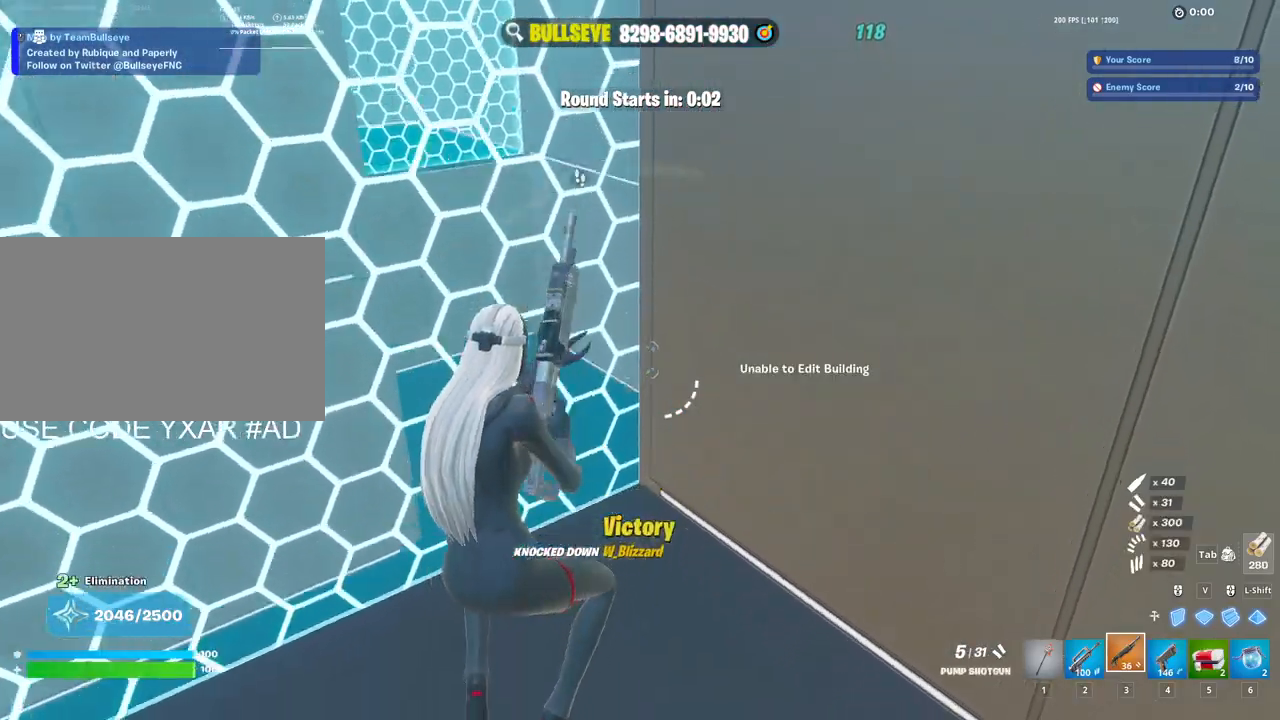
{"keys": ["a", "w"], "mouse": [], "events": [[300, "mouse_left", "down"], [300, "w", "down"], [400, "3", "down"], [450, "3", "up"], [450, "mouse_left", "up"]]}
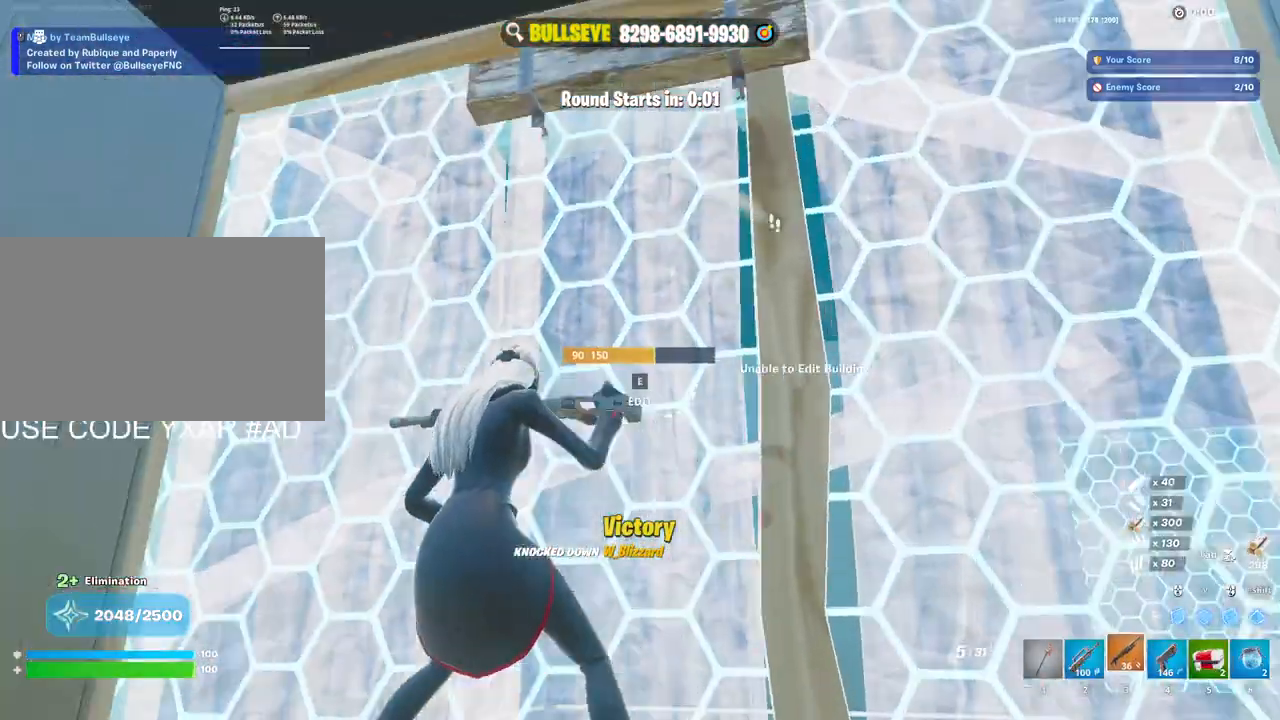
{"keys": ["a", "w"], "mouse": ["left"], "events": [[33, "e", "down"], [83, "mouse_left", "down"], [183, "e", "up"], [317, "mouse_left", "up"], [317, "shift", "down"], [367, "mouse_left", "down"], [467, "shift", "up"]]}
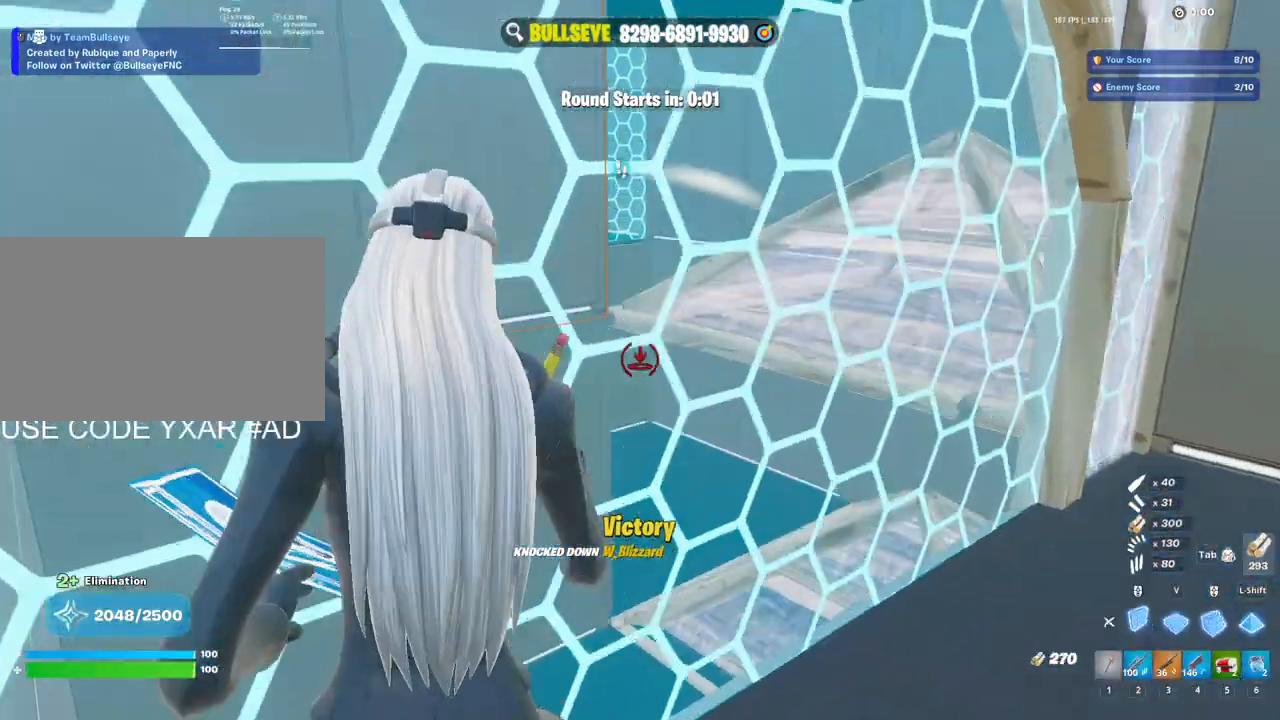
{"keys": ["w"], "mouse": [], "events": [[150, "3", "down"], [250, "mouse_left", "up"], [300, "3", "up"], [483, "a", "up"]]}
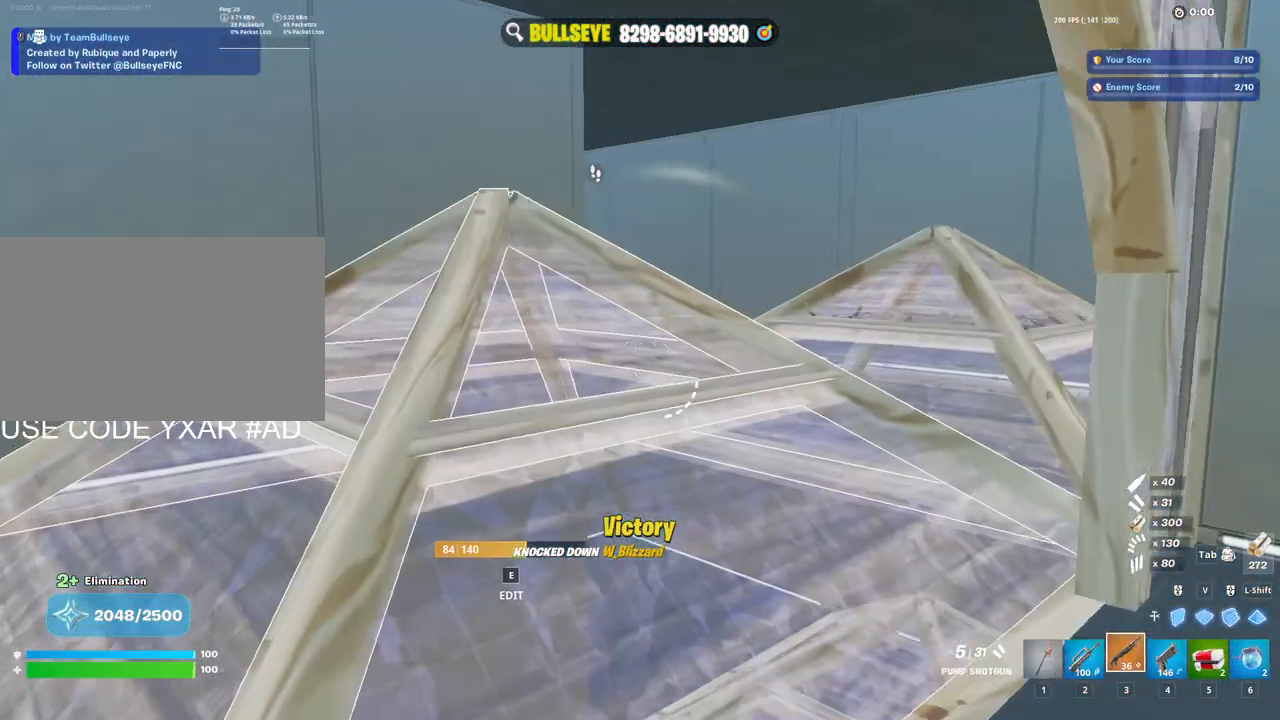
{"keys": ["e", "w"], "mouse": ["left"], "events": [[67, "c", "down"], [217, "c", "up"], [267, "mouse_left", "down"], [400, "mouse_left", "up"], [450, "e", "down"], [500, "mouse_left", "down"]]}
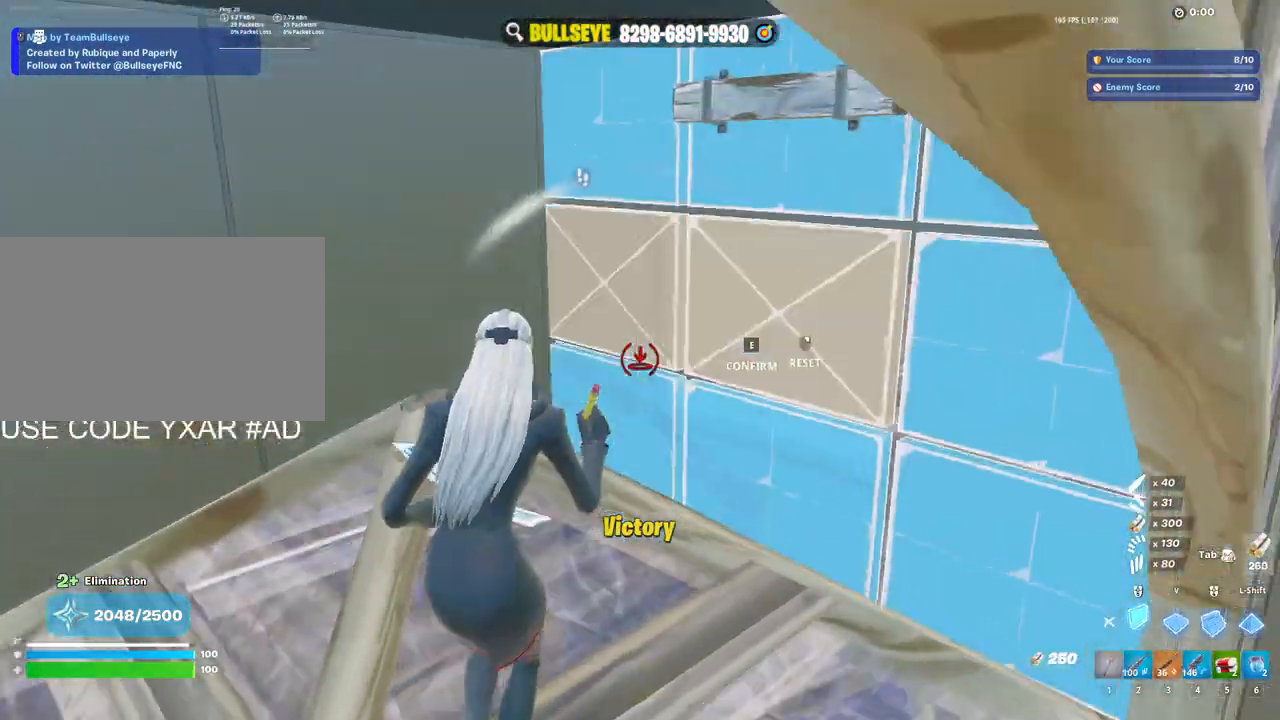
{"keys": ["d"], "mouse": [], "events": [[50, "e", "up"], [133, "a", "down"], [367, "a", "up"], [417, "w", "up"], [467, "d", "down"], [467, "mouse_left", "up"]]}
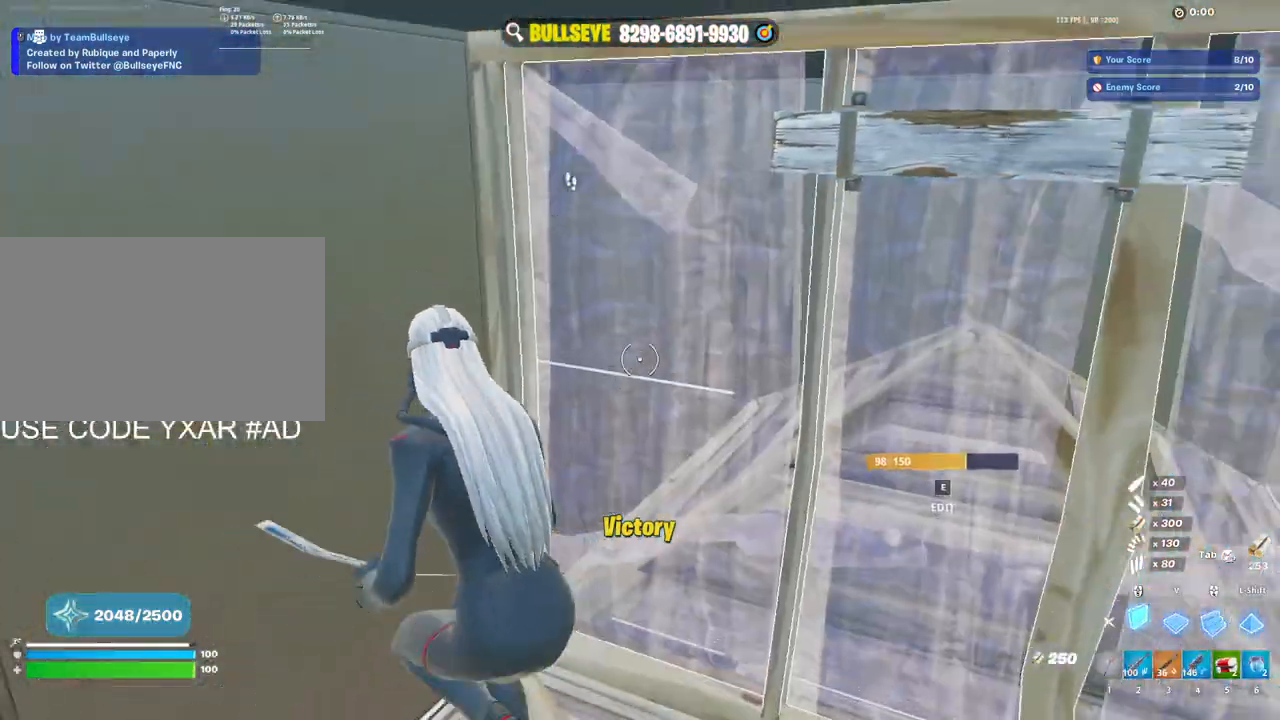
{"keys": [], "mouse": [], "events": [[17, "d", "up"], [17, "mouse_left", "down"], [150, "alt", "down"], [300, "mouse_left", "up"], [383, "mouse_wheel", "down"], [433, "alt", "up"], [483, "mouse_wheel", "up"]]}
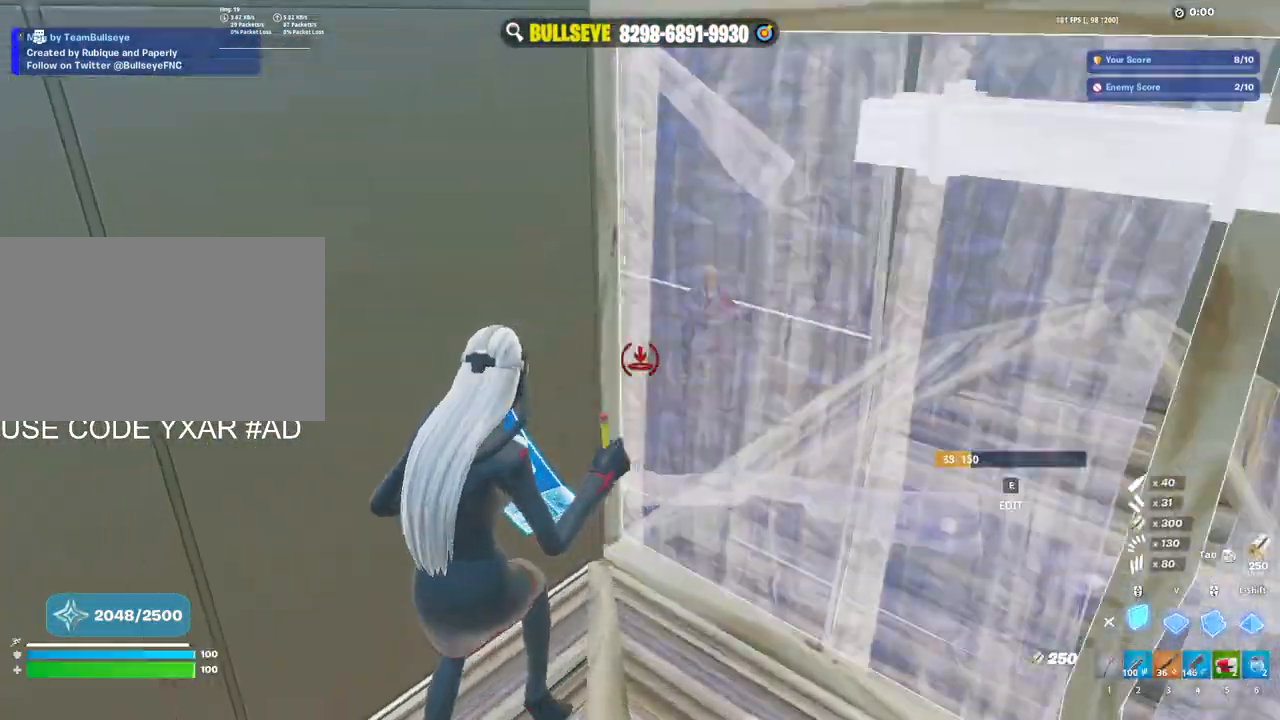
{"keys": [], "mouse": [], "events": [[167, "tab", "down"], [267, "tab", "up"]]}
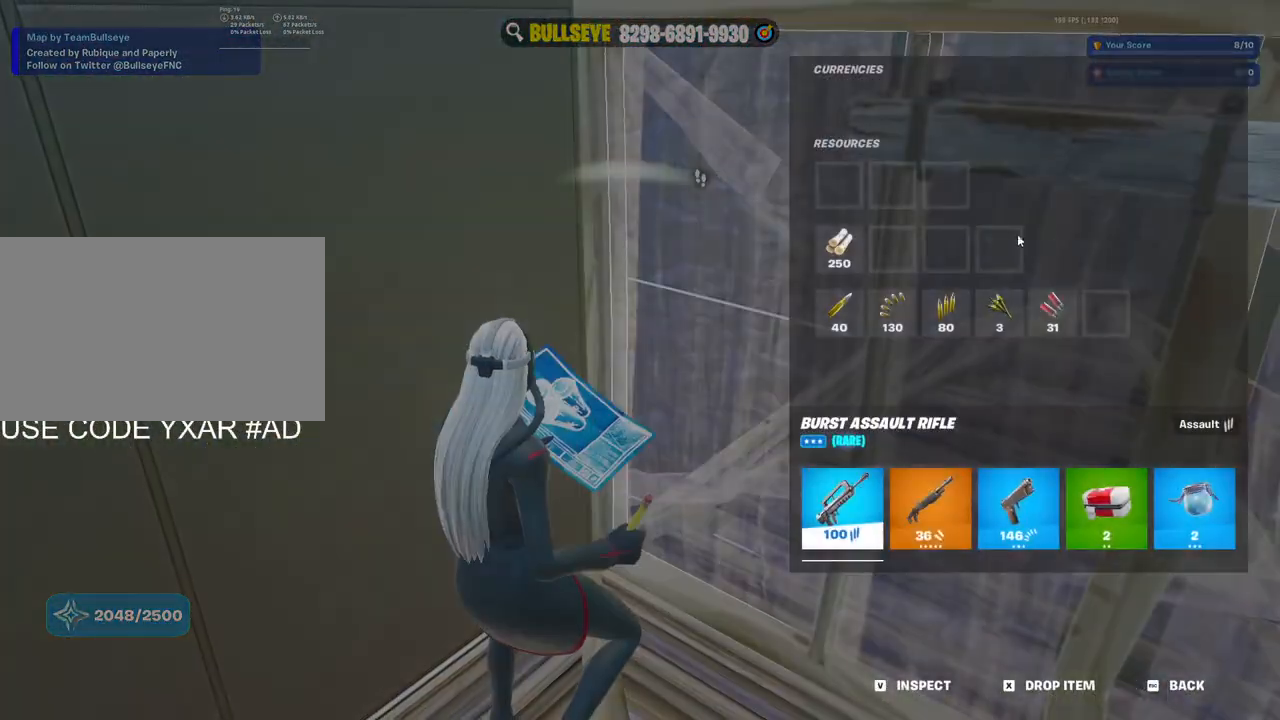
{"keys": ["alt"], "mouse": []}
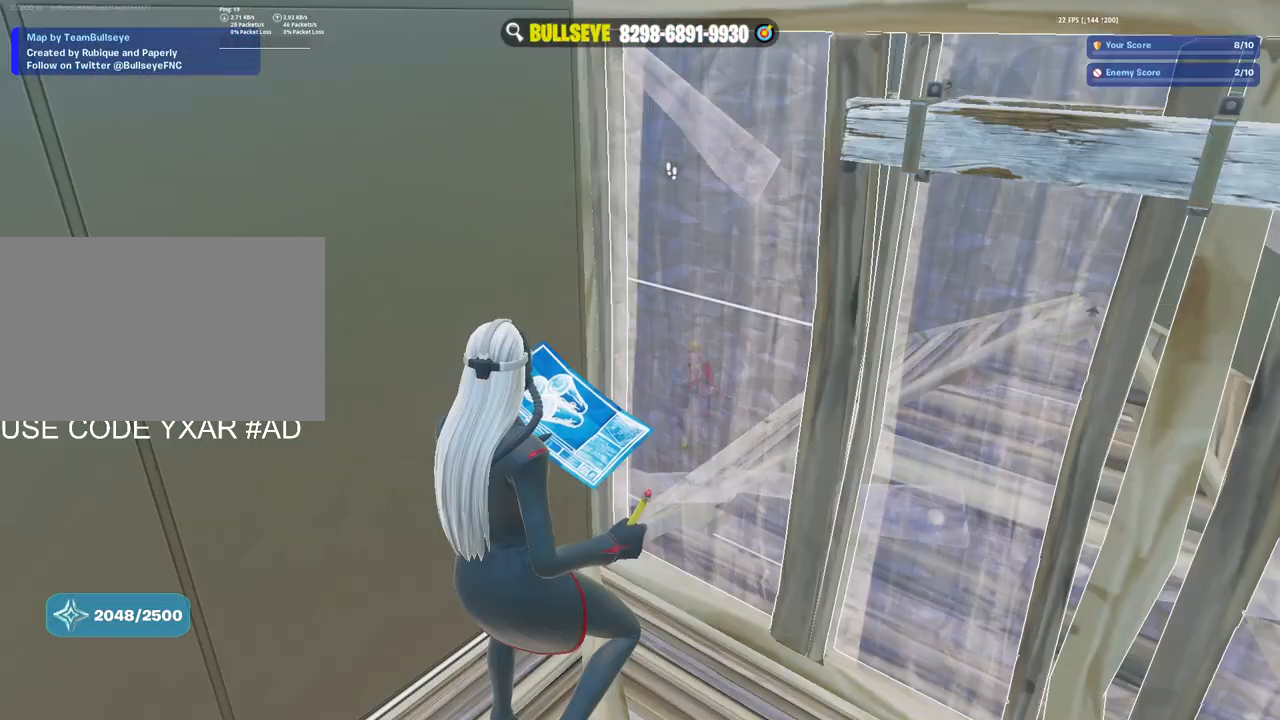
{"keys": [], "mouse": [], "events": [[17, "tab", "down"], [117, "alt", "up"], [117, "tab", "up"]]}
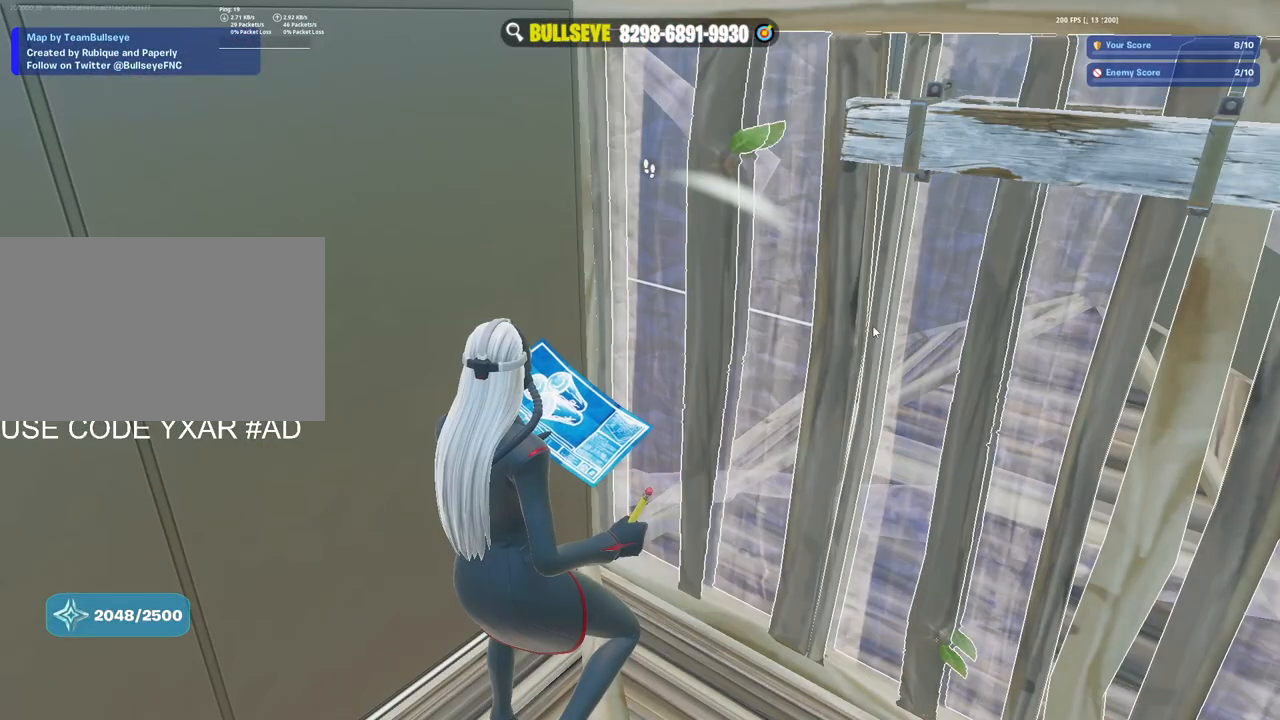
{"keys": ["alt"], "mouse": [], "events": [[33, "alt", "down"], [33, "tab", "down"], [117, "alt", "up"], [117, "tab", "up"], [500, "alt", "down"]]}
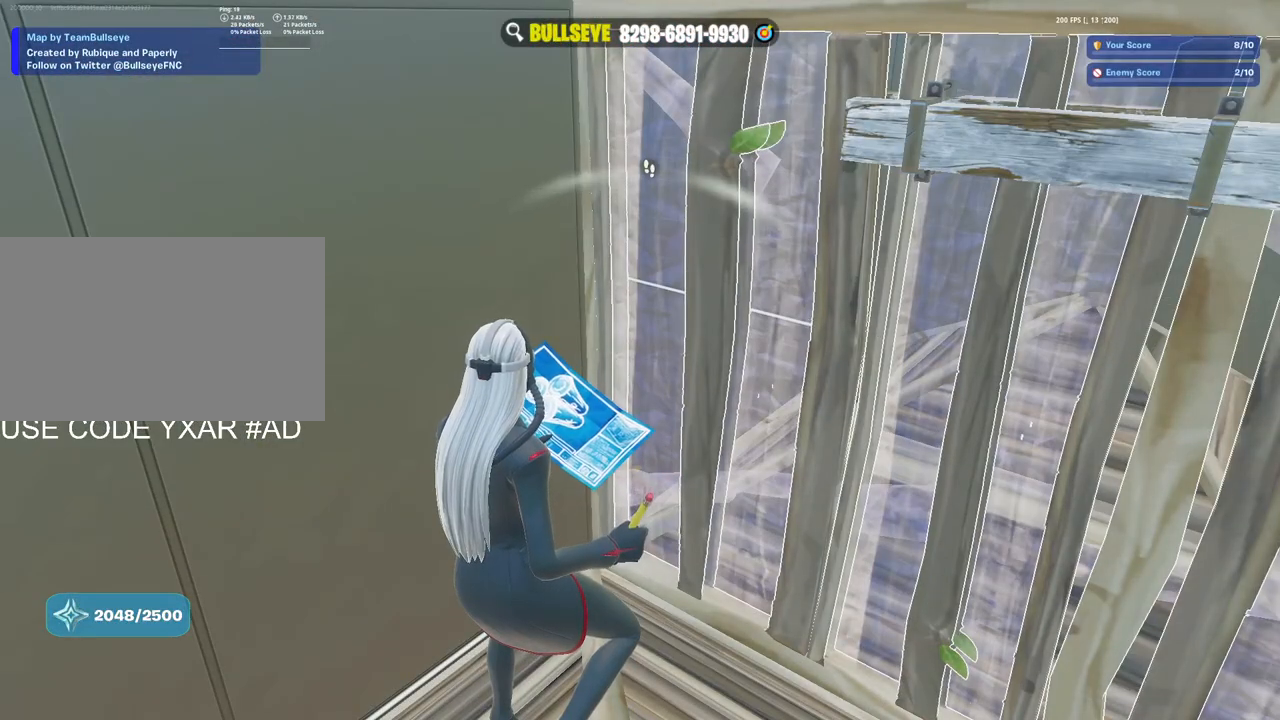
{"keys": [], "mouse": [], "events": [[83, "tab", "down"], [183, "alt", "up"], [183, "tab", "up"]]}
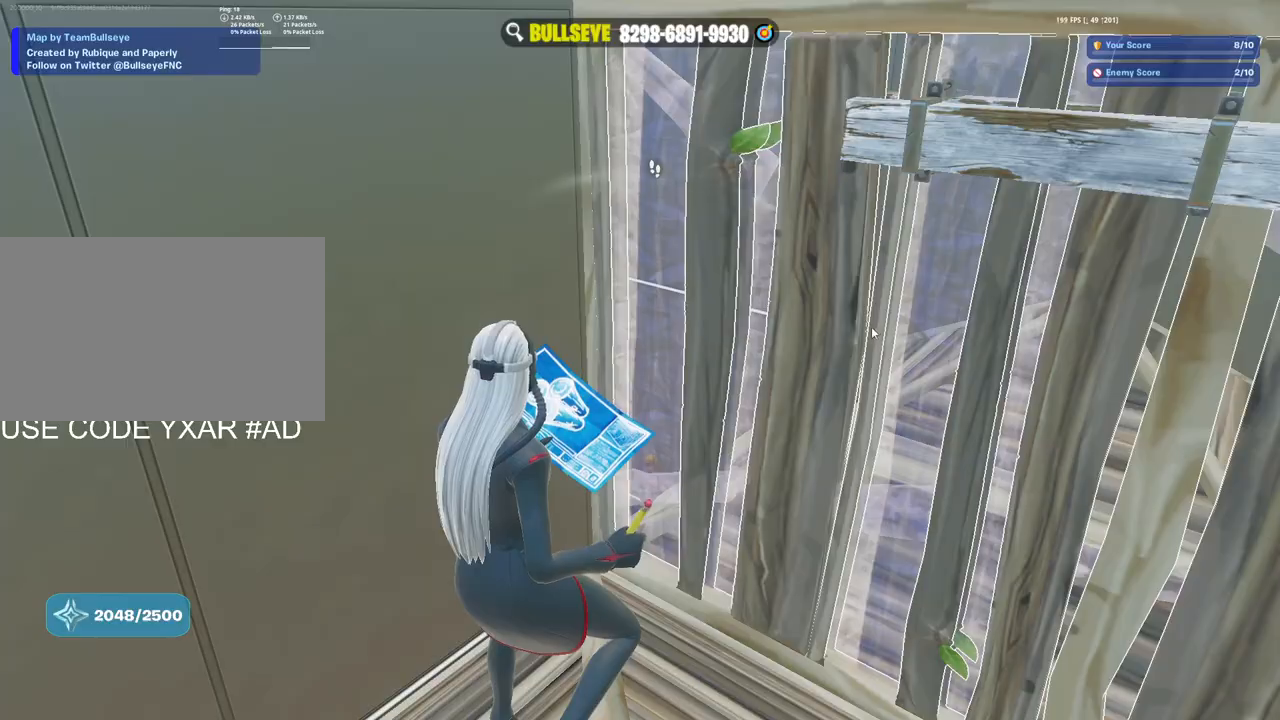
{"keys": ["e"], "mouse": [], "events": [[117, "mouse_left", "down"], [250, "mouse_left", "up"], [333, "mouse_left", "down"], [433, "mouse_left", "up"], [483, "e", "down"]]}
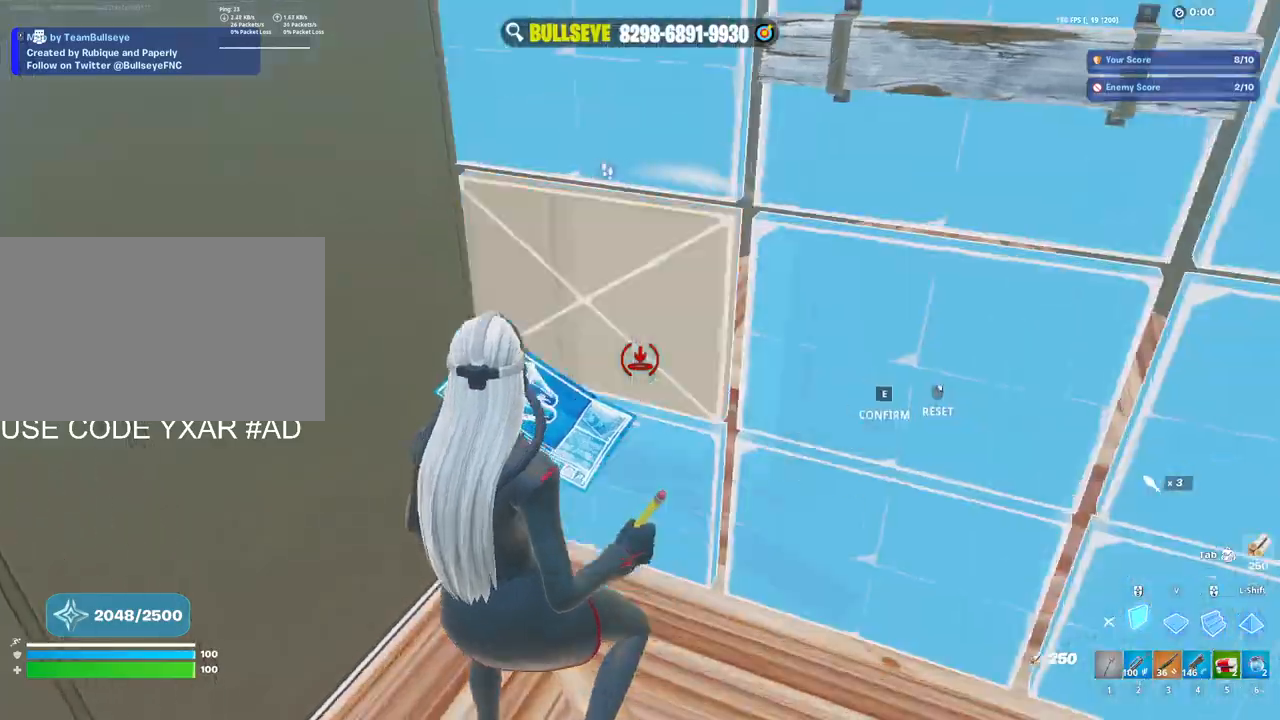
{"keys": ["v", "w"], "mouse": ["left"], "events": [[33, "mouse_left", "down"], [67, "w", "down"], [117, "e", "up"], [167, "mouse_left", "up"], [267, "mouse_left", "down"], [267, "v", "down"], [350, "shift", "down"], [350, "v", "up"], [500, "shift", "up"], [500, "v", "down"]]}
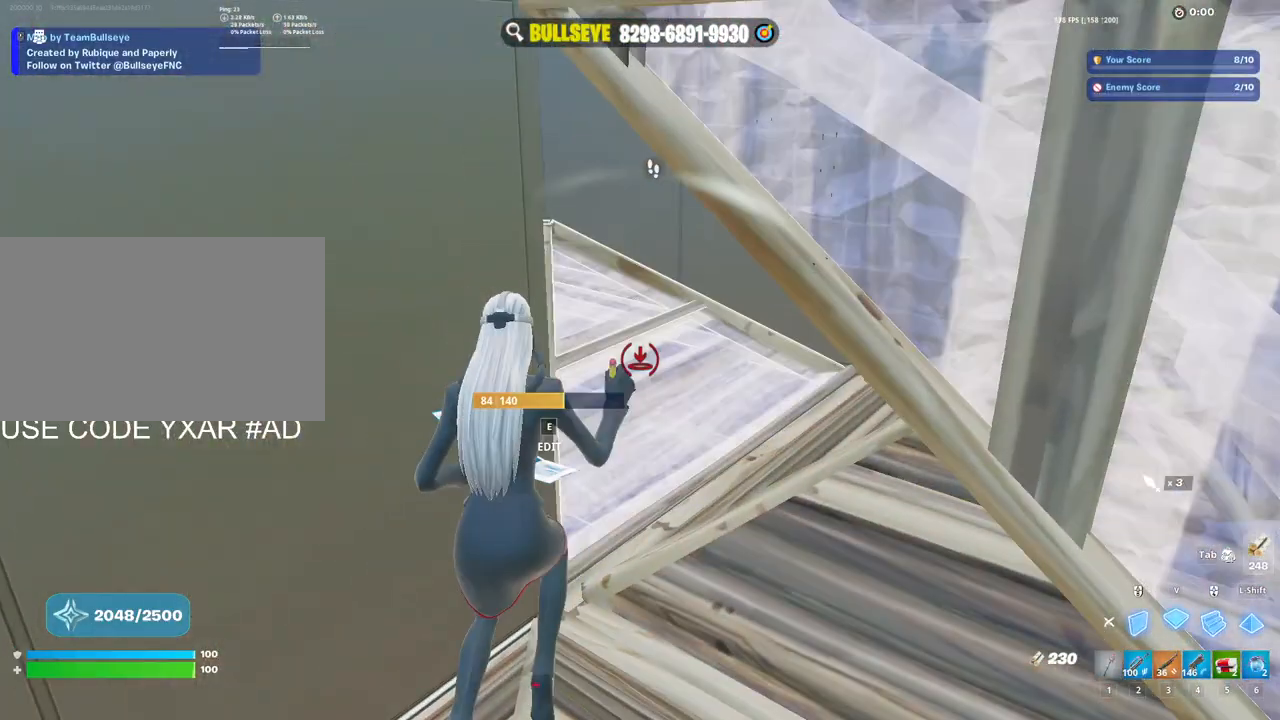
{"keys": ["w"], "mouse": ["left"], "events": [[50, "mouse_left", "up"], [50, "v", "up"], [83, "shift", "down"], [133, "e", "down"], [133, "mouse_left", "down"], [133, "shift", "up"], [183, "mouse_left", "up"], [233, "e", "up"], [317, "e", "down"], [367, "mouse_left", "down"], [417, "e", "up"], [417, "mouse_left", "up"], [467, "mouse_left", "down"]]}
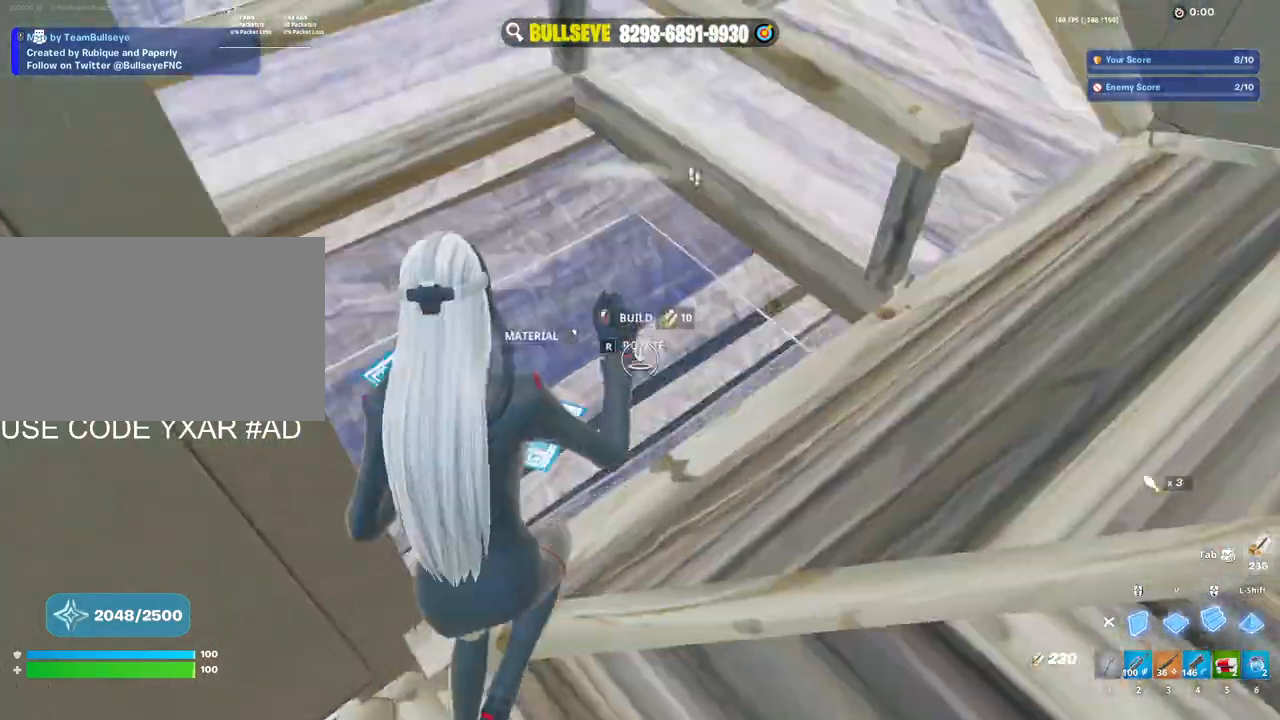
{"keys": ["a", "w"], "mouse": [], "events": [[100, "mouse_left", "up"], [200, "a", "down"], [200, "e", "down"], [250, "mouse_left", "down"], [300, "e", "up"], [383, "mouse_left", "up"], [433, "3", "down"], [483, "3", "up"]]}
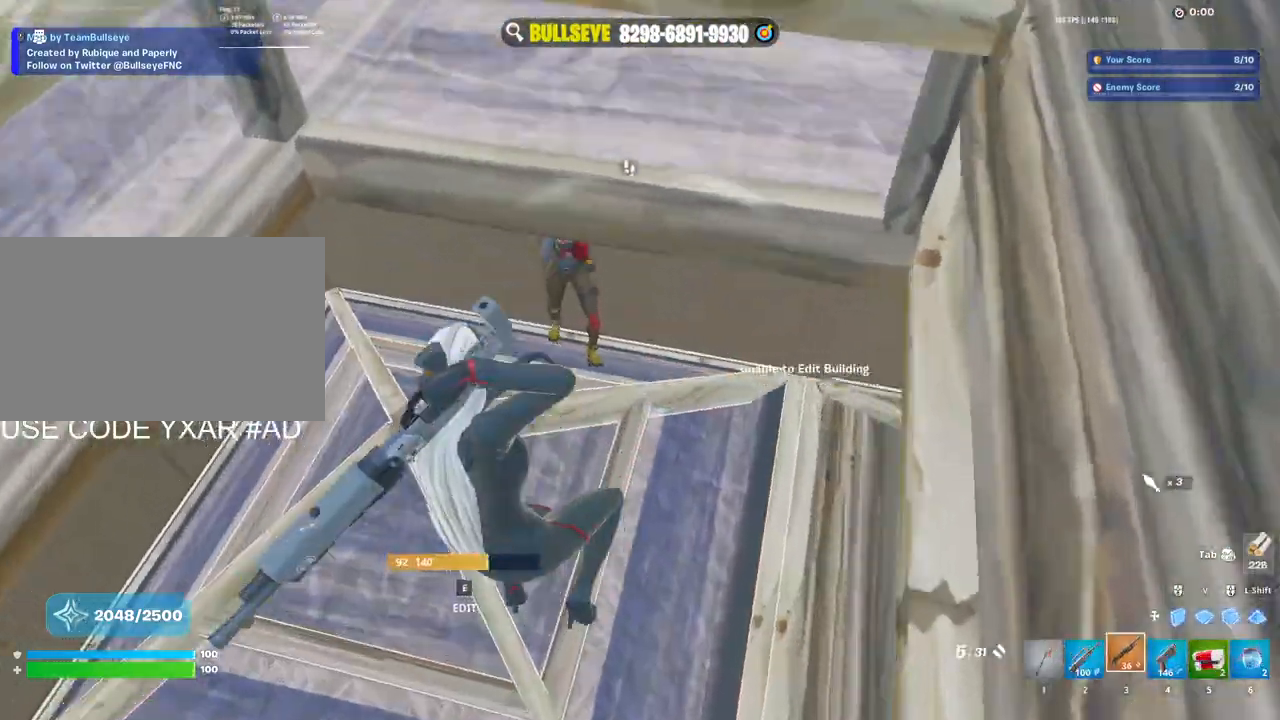
{"keys": ["a"], "mouse": ["left"], "events": [[67, "a", "up"], [117, "w", "up"], [167, "d", "down"], [450, "a", "down"], [500, "d", "up"], [500, "mouse_left", "down"]]}
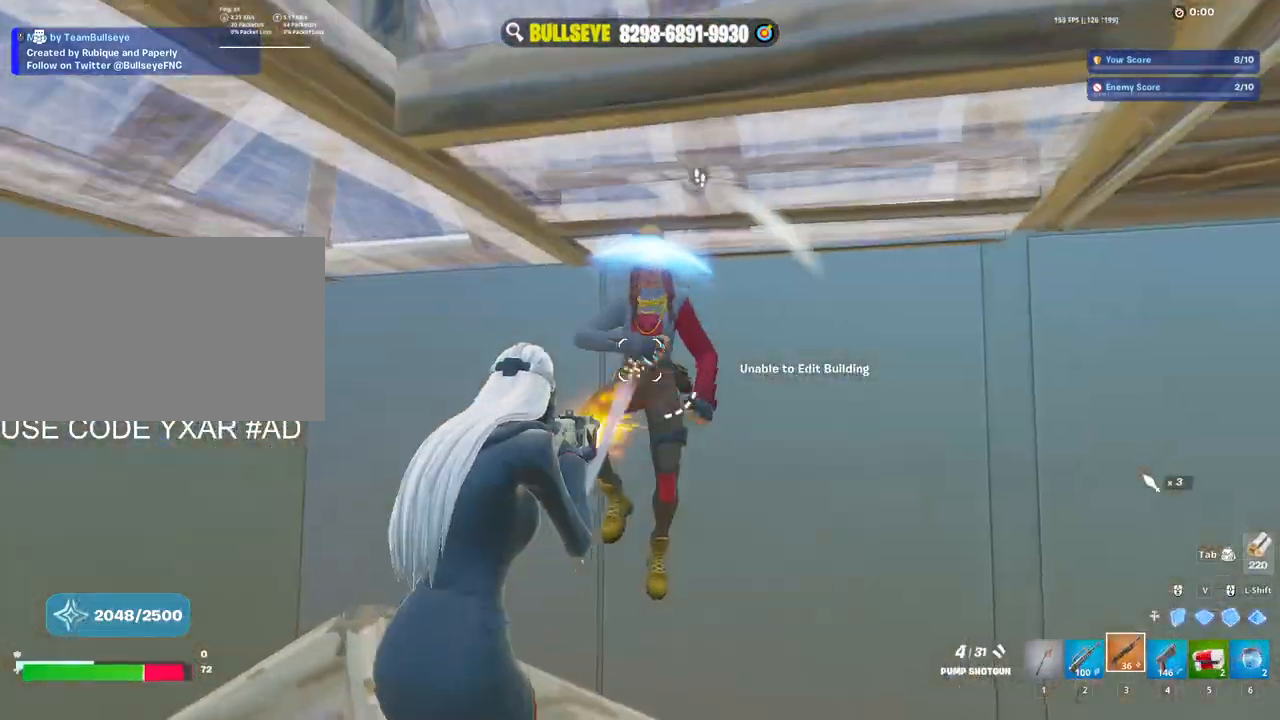
{"keys": [], "mouse": [], "events": [[50, "a", "up"], [50, "d", "down"], [83, "mouse_left", "up"], [83, "space", "down"], [183, "2", "down"], [233, "d", "up"], [233, "space", "up"], [283, "2", "up"]]}